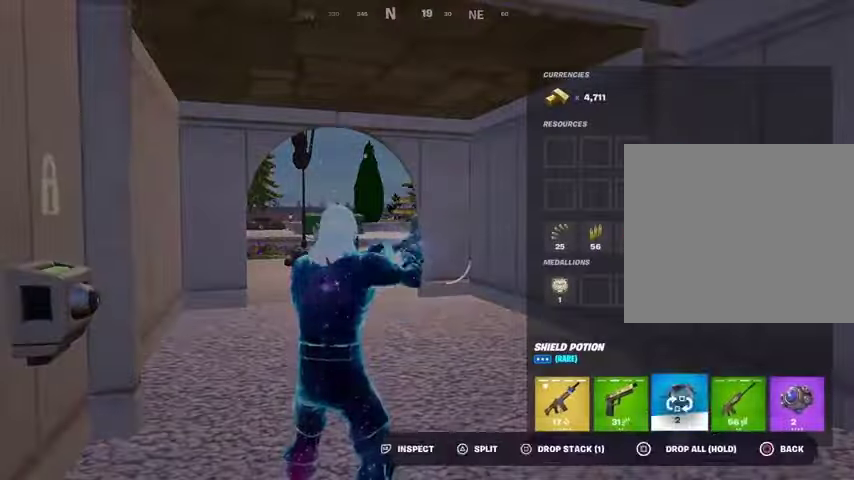
Gameplay with a controller (PlayStation layout); each line is a JSON object with the inputs held at the frame after it. "events" lists button and stick changes between this image and that frame as [ms after this image, input, new state], when the widget could be followed in between.
{"buttons": [], "left_stick": "center", "right_stick": "center", "events": [[33, "DPAD_RIGHT", "down"], [67, "CROSS", "down"], [100, "DPAD_RIGHT", "up"], [133, "CROSS", "up"], [267, "DPAD_LEFT", "down"], [367, "DPAD_LEFT", "up"]]}
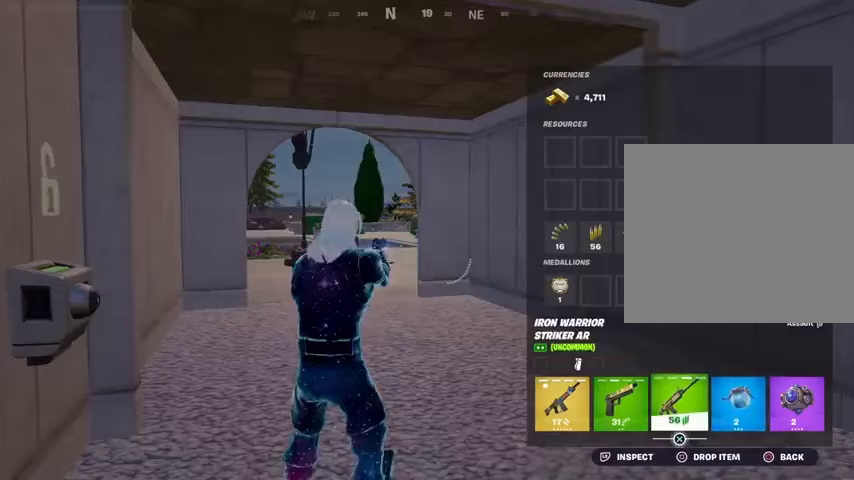
{"buttons": ["SQUARE"], "left_stick": "center", "right_stick": "center", "events": [[167, "CROSS", "down"], [200, "DPAD_LEFT", "down"], [267, "CROSS", "up"], [300, "CROSS", "down"], [300, "DPAD_LEFT", "up"], [367, "DPAD_RIGHT", "down"], [400, "CROSS", "up"], [433, "DPAD_RIGHT", "up"], [500, "SQUARE", "down"]]}
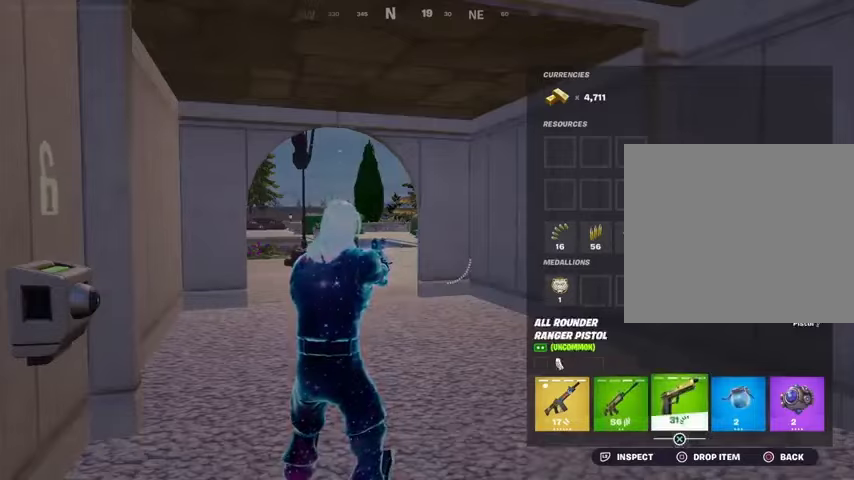
{"buttons": [], "left_stick": "center", "right_stick": "center", "events": [[67, "SQUARE", "up"], [233, "CIRCLE", "down"], [300, "CIRCLE", "up"], [400, "L1", "down"], [433, "L1", "up"]]}
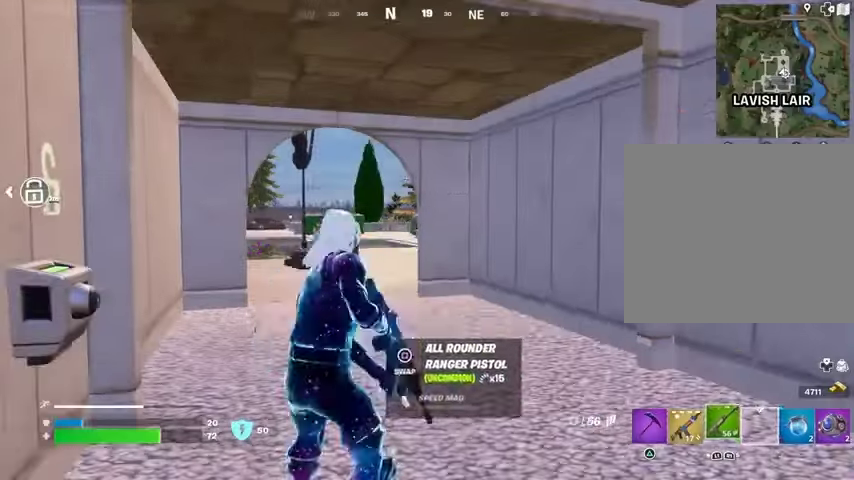
{"buttons": [], "left_stick": "center", "right_stick": "center", "events": [[100, "CROSS", "down"], [200, "CROSS", "up"], [333, "SQUARE", "down"], [400, "SQUARE", "up"]]}
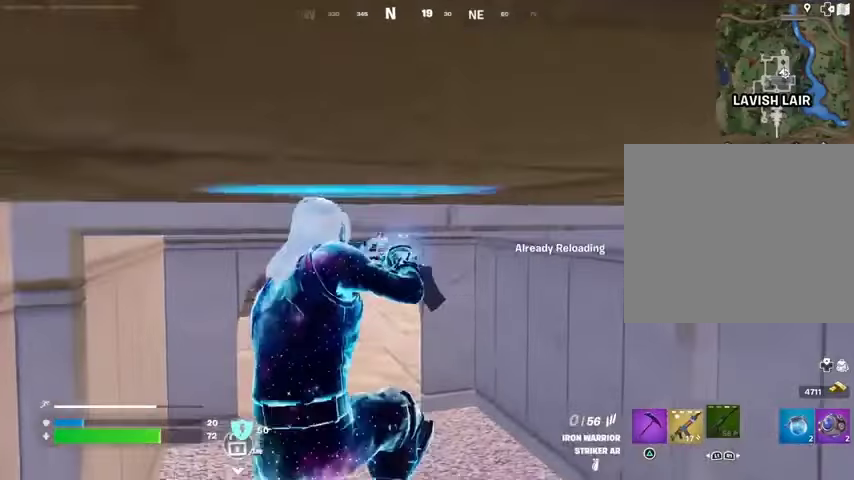
{"buttons": [], "left_stick": "center", "right_stick": "left", "events": [[333, "R3", "down"], [433, "R3", "up"], [433, "right_stick", "left"]]}
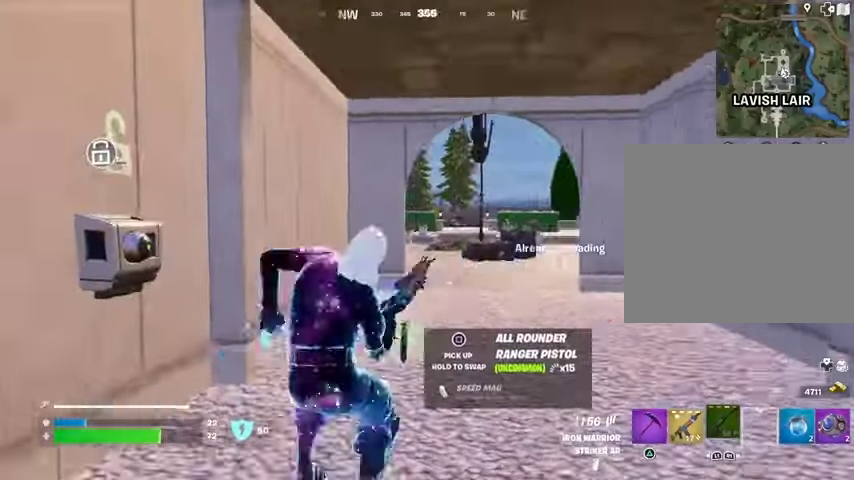
{"buttons": [], "left_stick": "center", "right_stick": "center", "events": [[100, "right_stick", "center"]]}
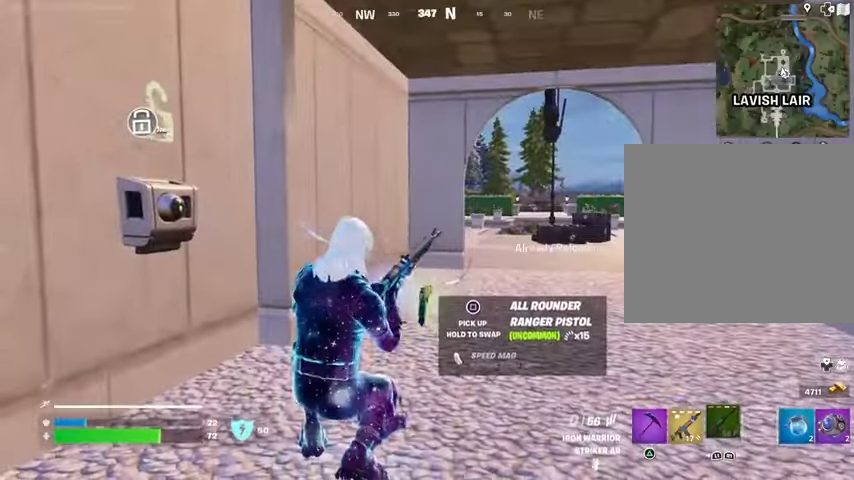
{"buttons": [], "left_stick": "center", "right_stick": "center", "events": [[267, "R3", "down"], [333, "R3", "up"]]}
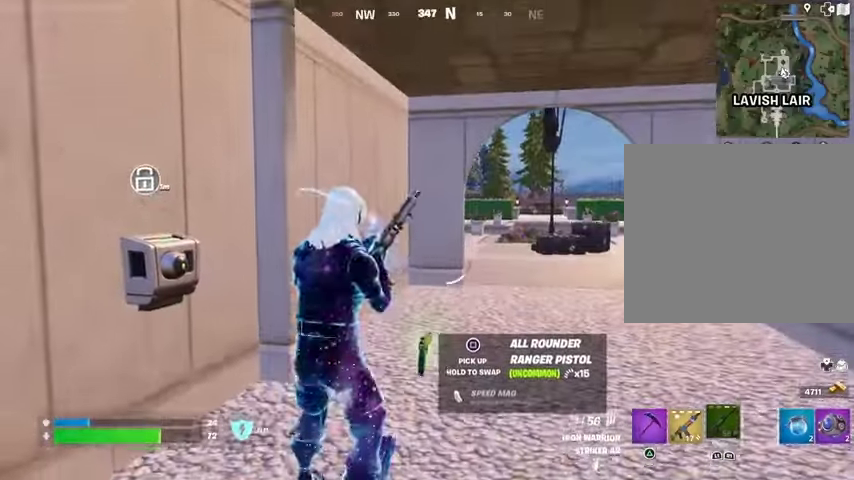
{"buttons": ["L2"], "left_stick": "center", "right_stick": "center", "events": [[267, "right_stick", "right"], [400, "L2", "down"], [400, "right_stick", "center"]]}
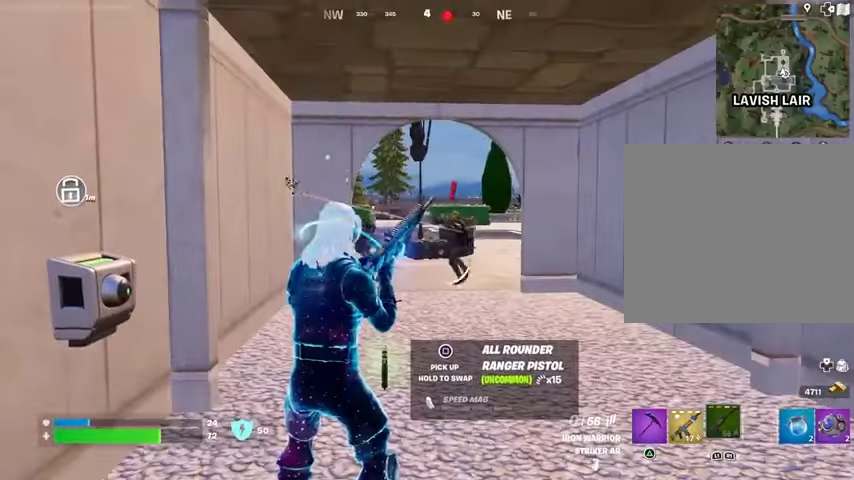
{"buttons": [], "left_stick": "center", "right_stick": "center", "events": [[233, "L2", "up"]]}
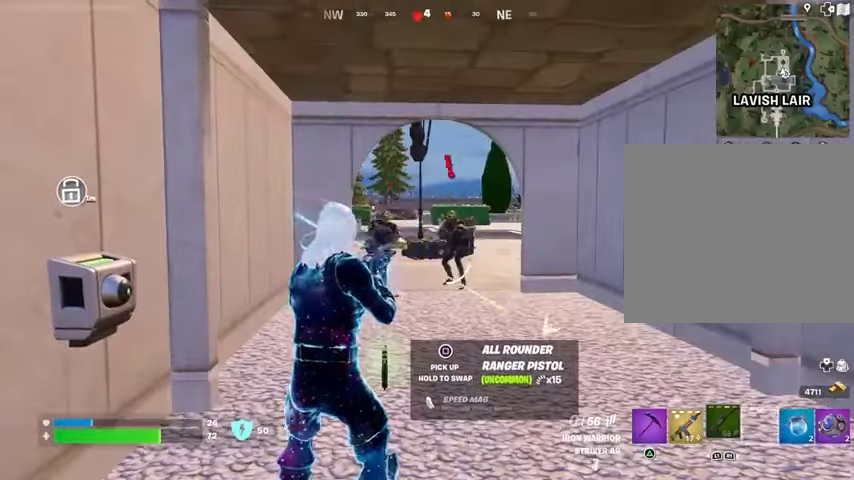
{"buttons": ["L2", "R2"], "left_stick": "center", "right_stick": "up", "events": [[233, "L2", "down"], [267, "right_stick", "up-left"], [333, "R2", "down"], [333, "R3", "down"], [333, "right_stick", "center"], [433, "R3", "up"], [500, "right_stick", "up"]]}
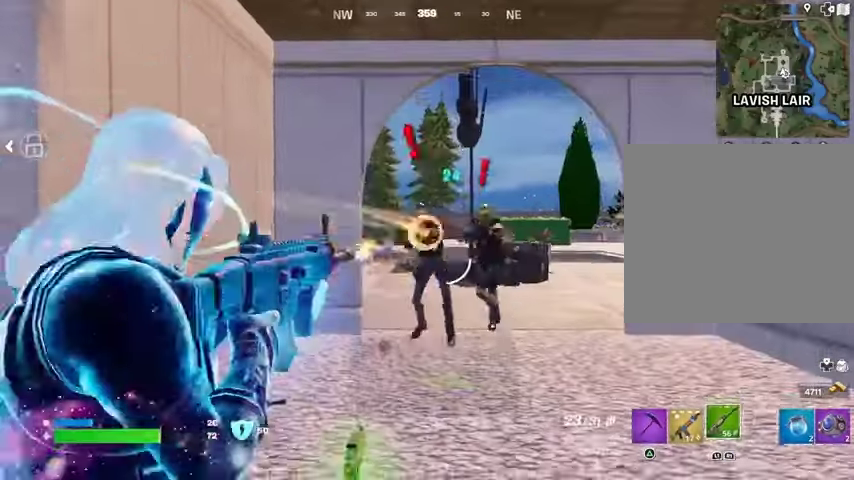
{"buttons": ["L2", "R2"], "left_stick": "center", "right_stick": "center", "events": [[300, "right_stick", "center"]]}
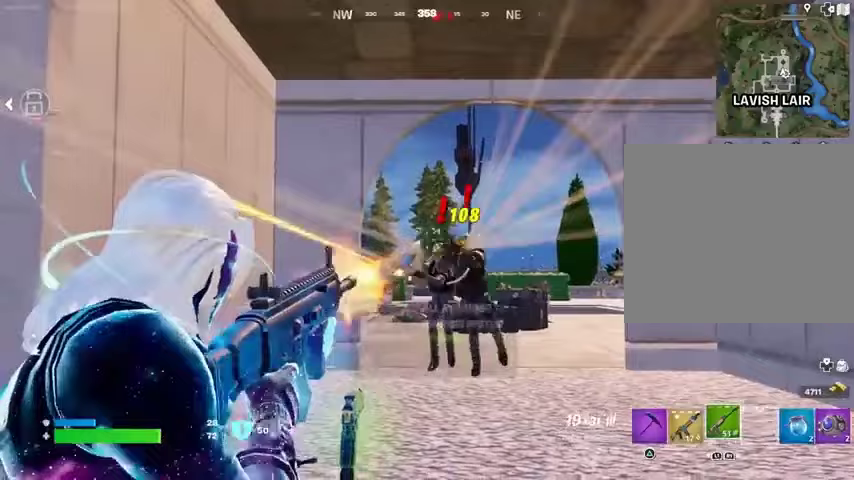
{"buttons": ["R2"], "left_stick": "center", "right_stick": "left", "events": [[100, "right_stick", "down-right"], [300, "right_stick", "left"], [500, "L2", "up"]]}
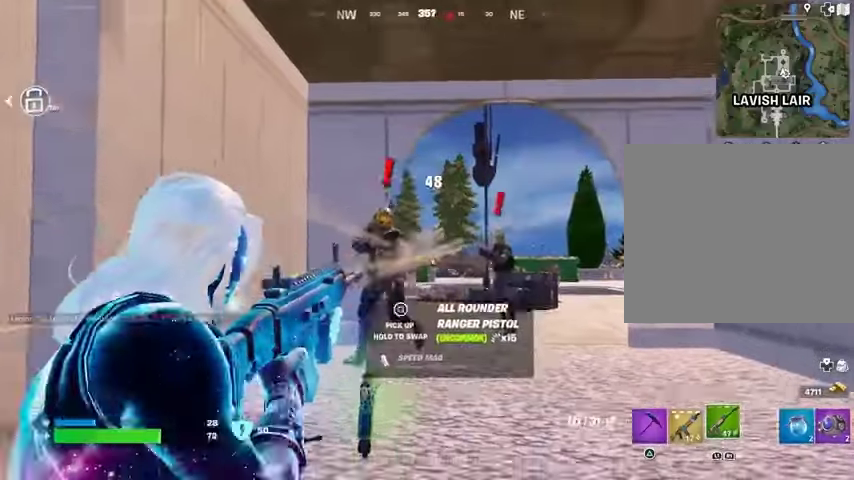
{"buttons": ["R2"], "left_stick": "center", "right_stick": "center", "events": [[33, "L1", "down"], [67, "R2", "up"], [133, "L1", "up"], [267, "right_stick", "center"], [400, "right_stick", "up-right"], [467, "R2", "down"], [467, "right_stick", "center"]]}
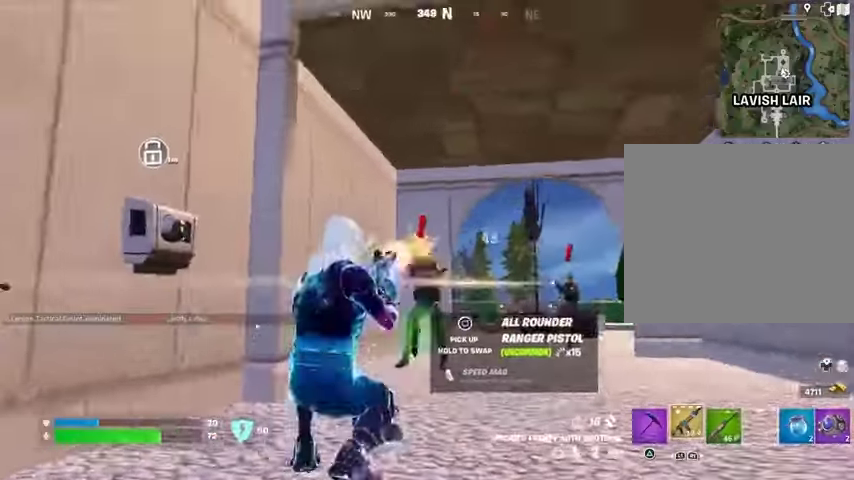
{"buttons": [], "left_stick": "up-left", "right_stick": "center", "events": [[33, "left_stick", "up"], [67, "R2", "up"], [233, "right_stick", "right"], [367, "right_stick", "center"], [467, "left_stick", "up-left"]]}
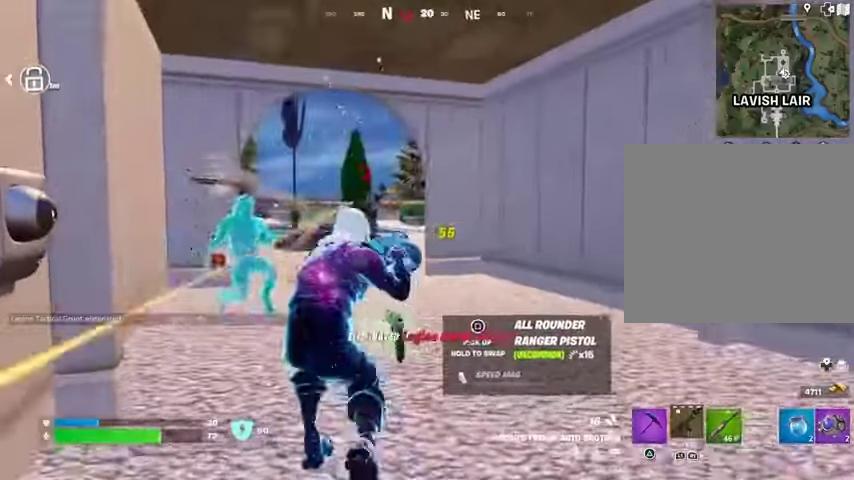
{"buttons": [], "left_stick": "up", "right_stick": "center", "events": [[67, "R3", "down"], [167, "R3", "up"], [367, "R1", "down"], [433, "R1", "up"], [500, "left_stick", "up"]]}
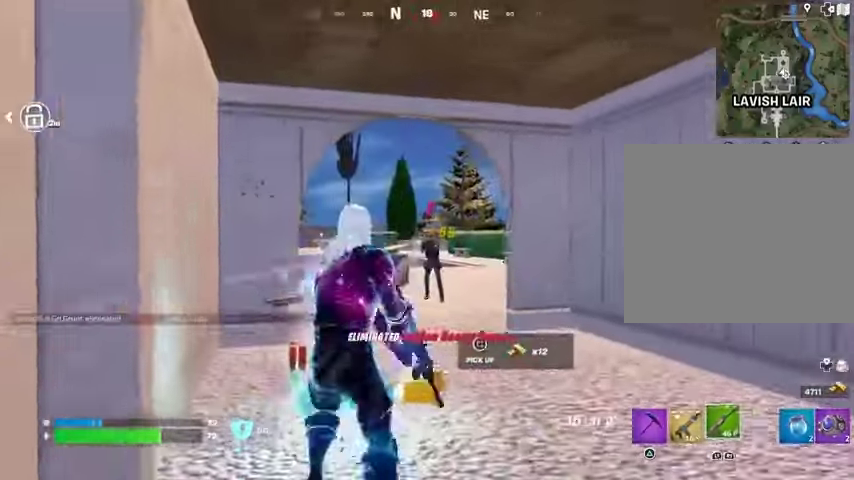
{"buttons": ["R2"], "left_stick": "center", "right_stick": "center"}
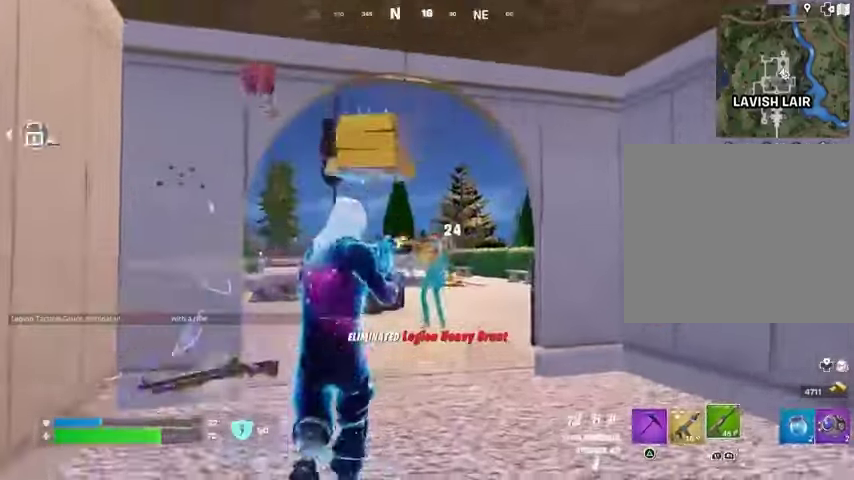
{"buttons": [], "left_stick": "up", "right_stick": "right", "events": [[100, "R2", "up"], [133, "right_stick", "down-right"], [200, "left_stick", "up-right"], [233, "L3", "down"], [333, "L3", "up"], [333, "left_stick", "up"], [333, "right_stick", "right"]]}
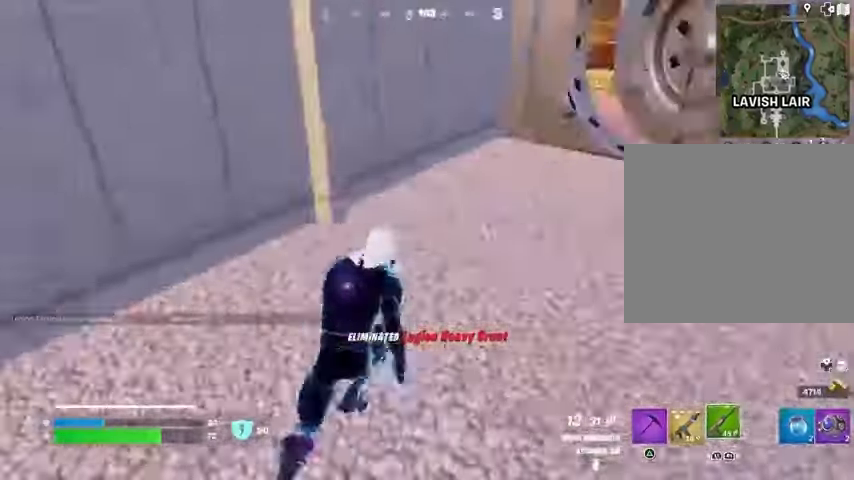
{"buttons": [], "left_stick": "up", "right_stick": "center", "events": [[133, "right_stick", "center"], [367, "right_stick", "up"], [433, "right_stick", "center"]]}
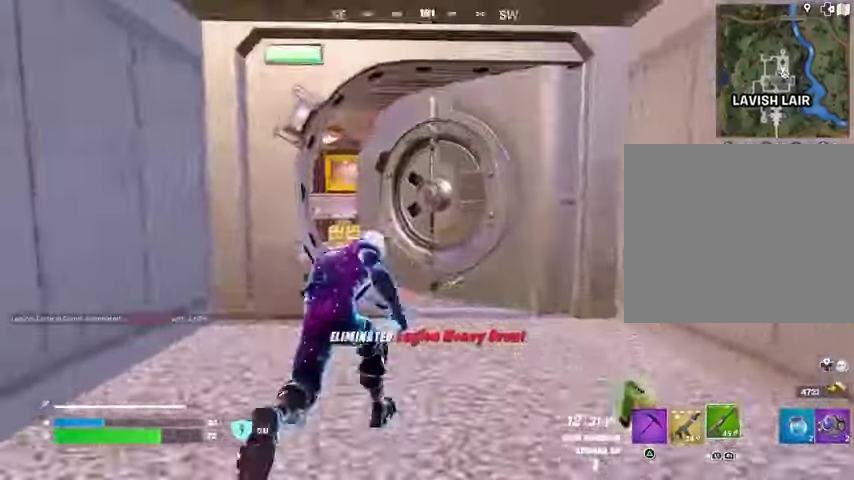
{"buttons": [], "left_stick": "up", "right_stick": "center", "events": [[167, "L1", "down"], [167, "right_stick", "left"], [233, "L1", "up"], [233, "left_stick", "up-right"], [333, "right_stick", "center"], [367, "TRIANGLE", "down"], [433, "TRIANGLE", "up"], [433, "left_stick", "up"]]}
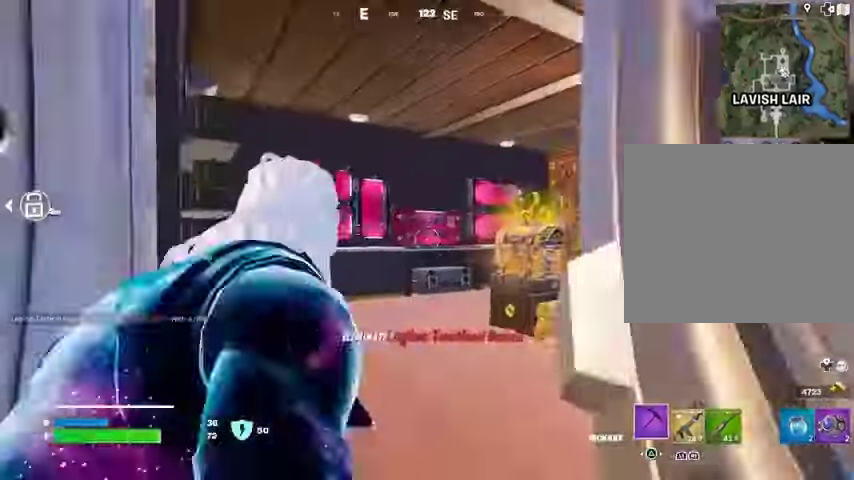
{"buttons": [], "left_stick": "up", "right_stick": "center", "events": []}
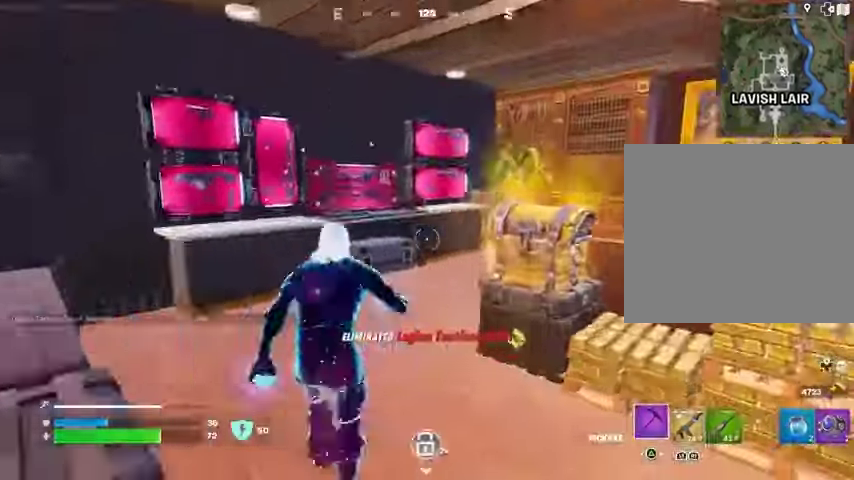
{"buttons": [], "left_stick": "right", "right_stick": "center", "events": [[400, "right_stick", "left"], [433, "left_stick", "right"], [500, "right_stick", "center"]]}
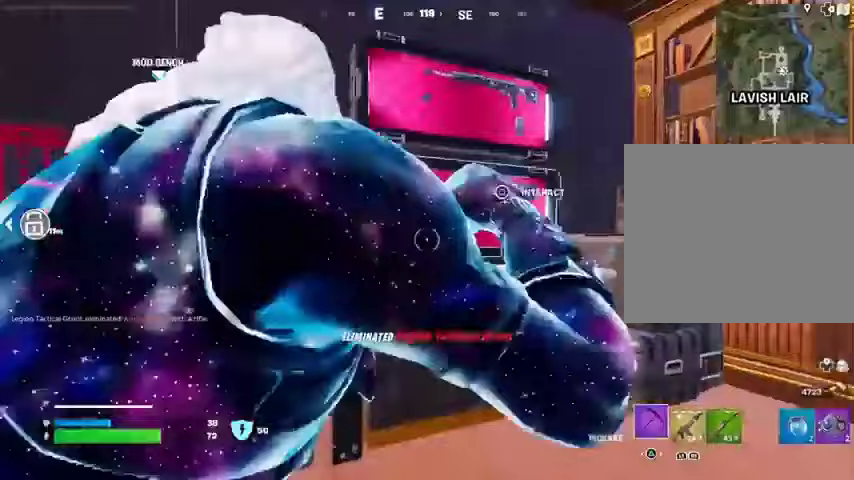
{"buttons": [], "left_stick": "up-right", "right_stick": "right", "events": [[100, "left_stick", "left"], [200, "R3", "down"], [300, "R3", "up"], [333, "right_stick", "right"], [400, "left_stick", "up"], [500, "left_stick", "up-right"]]}
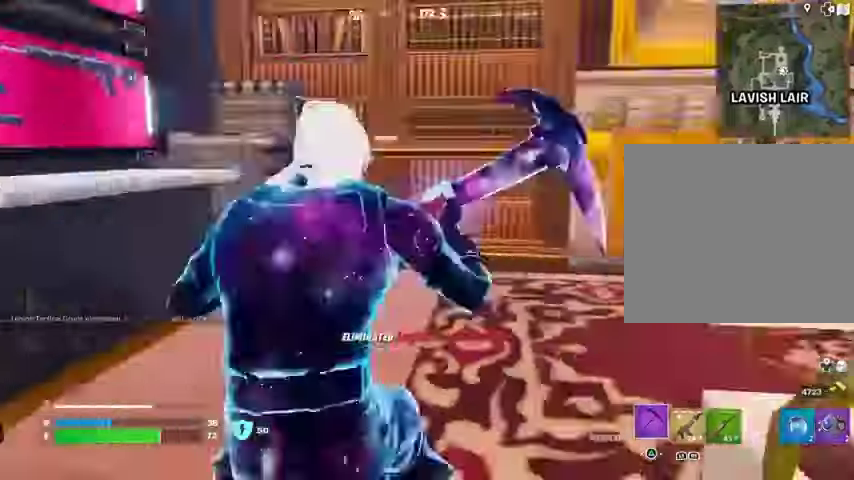
{"buttons": ["R2"], "left_stick": "center", "right_stick": "center", "events": [[167, "left_stick", "up-left"], [200, "right_stick", "center"], [433, "R2", "down"], [433, "left_stick", "center"]]}
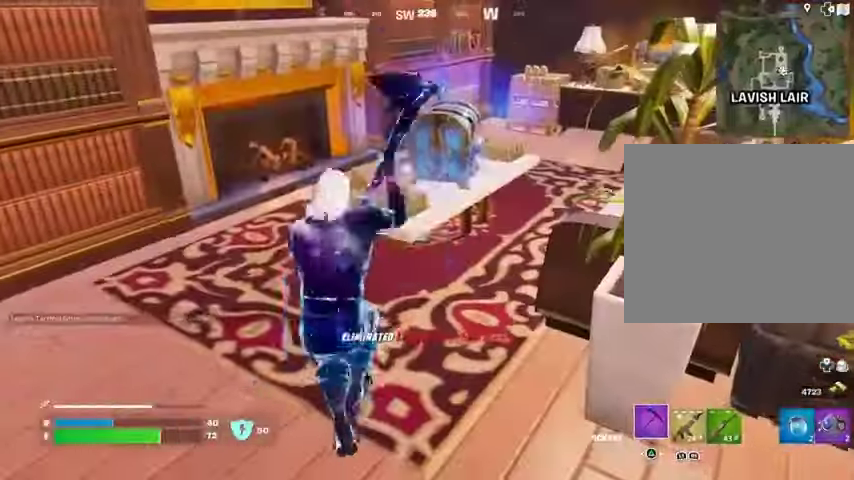
{"buttons": ["R2"], "left_stick": "center", "right_stick": "center", "events": []}
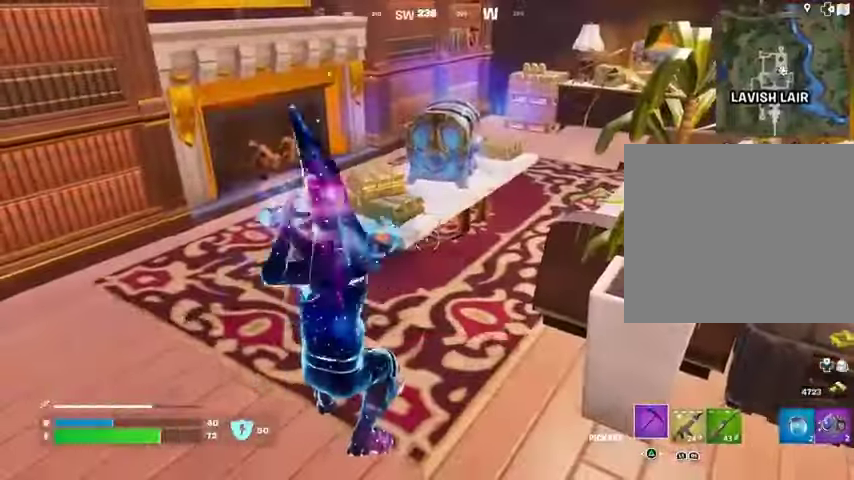
{"buttons": [], "left_stick": "up", "right_stick": "center", "events": [[100, "R2", "up"], [100, "left_stick", "left"], [100, "right_stick", "left"], [167, "L3", "down"], [167, "left_stick", "up-left"], [200, "right_stick", "right"], [267, "L3", "up"], [267, "left_stick", "up"], [333, "right_stick", "center"]]}
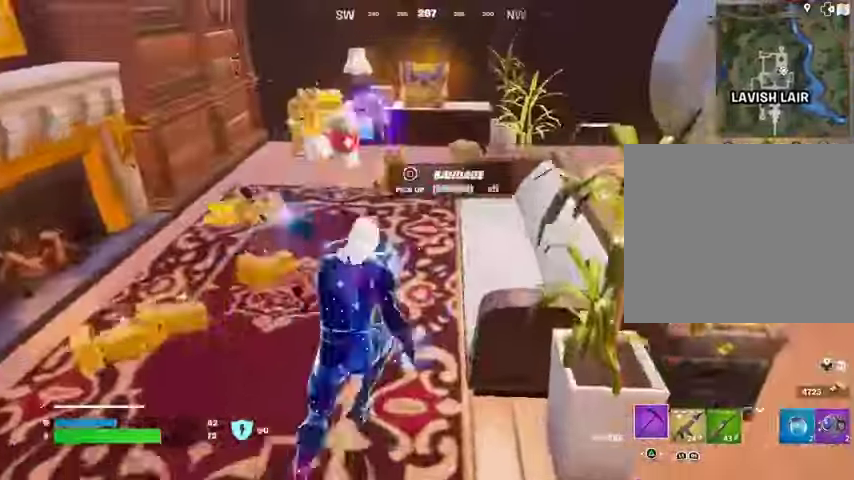
{"buttons": [], "left_stick": "left", "right_stick": "right", "events": [[333, "left_stick", "left"], [400, "R3", "down"], [400, "right_stick", "right"], [467, "R3", "up"]]}
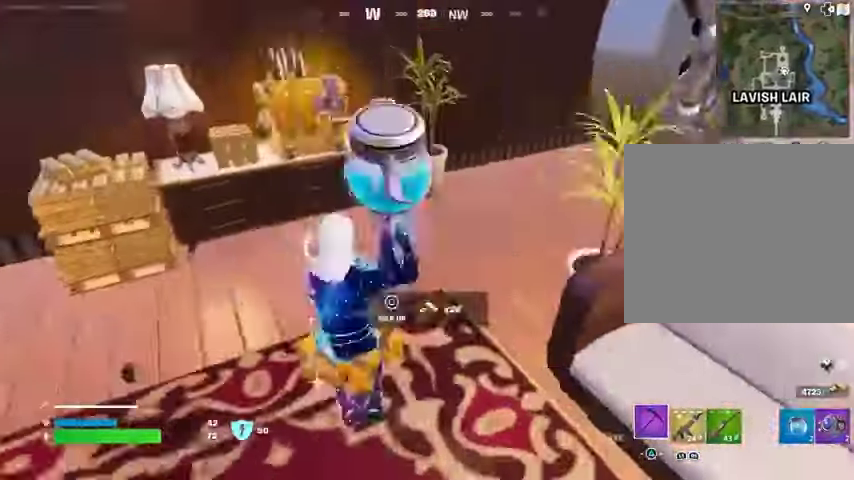
{"buttons": ["R2"], "left_stick": "center", "right_stick": "center", "events": [[67, "right_stick", "center"], [200, "R1", "down"], [200, "R2", "down"], [233, "R3", "down"], [300, "R1", "up"], [300, "R3", "up"], [333, "left_stick", "center"]]}
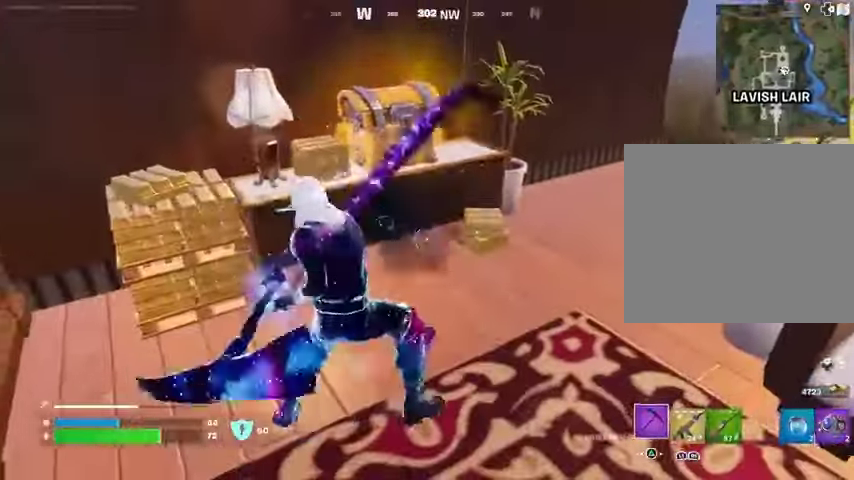
{"buttons": ["L3"], "left_stick": "up-left", "right_stick": "right", "events": [[300, "right_stick", "up-left"], [433, "right_stick", "right"], [467, "L3", "down"], [467, "left_stick", "up-left"], [500, "R2", "up"]]}
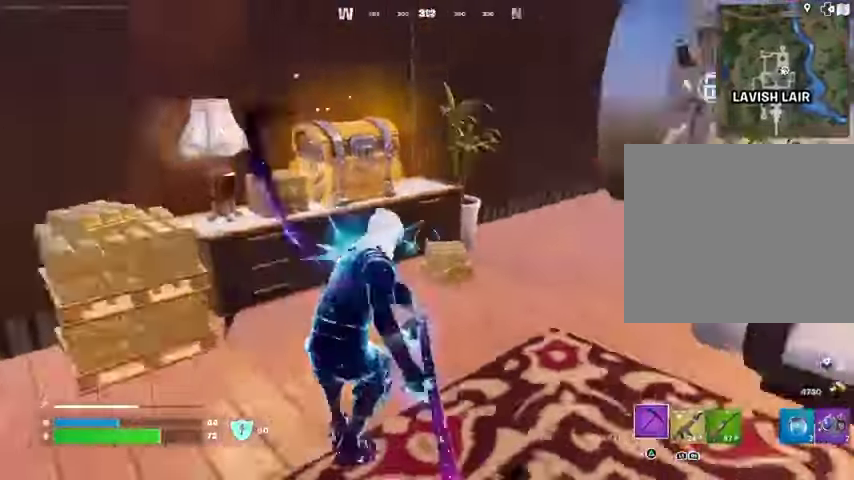
{"buttons": [], "left_stick": "up", "right_stick": "center", "events": [[67, "L3", "up"], [133, "right_stick", "center"], [267, "left_stick", "up"], [300, "right_stick", "right"], [467, "right_stick", "center"]]}
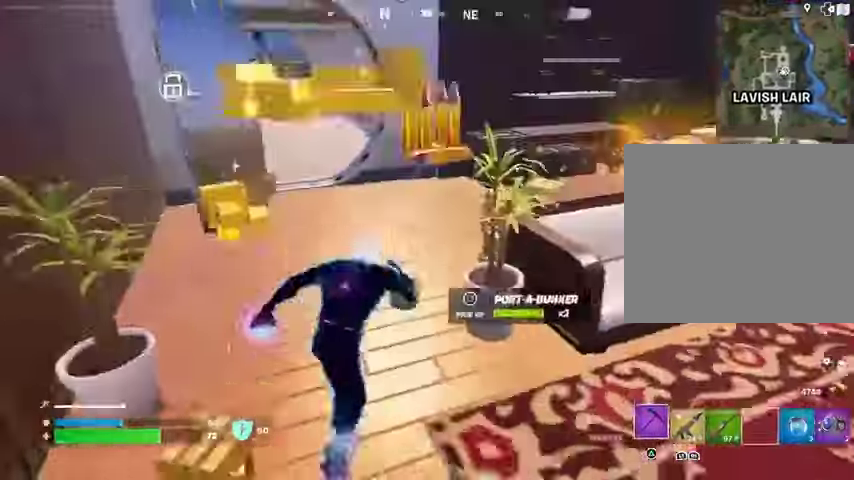
{"buttons": [], "left_stick": "up", "right_stick": "center", "events": [[67, "right_stick", "right"], [133, "left_stick", "up-left"], [233, "right_stick", "center"], [467, "left_stick", "up"]]}